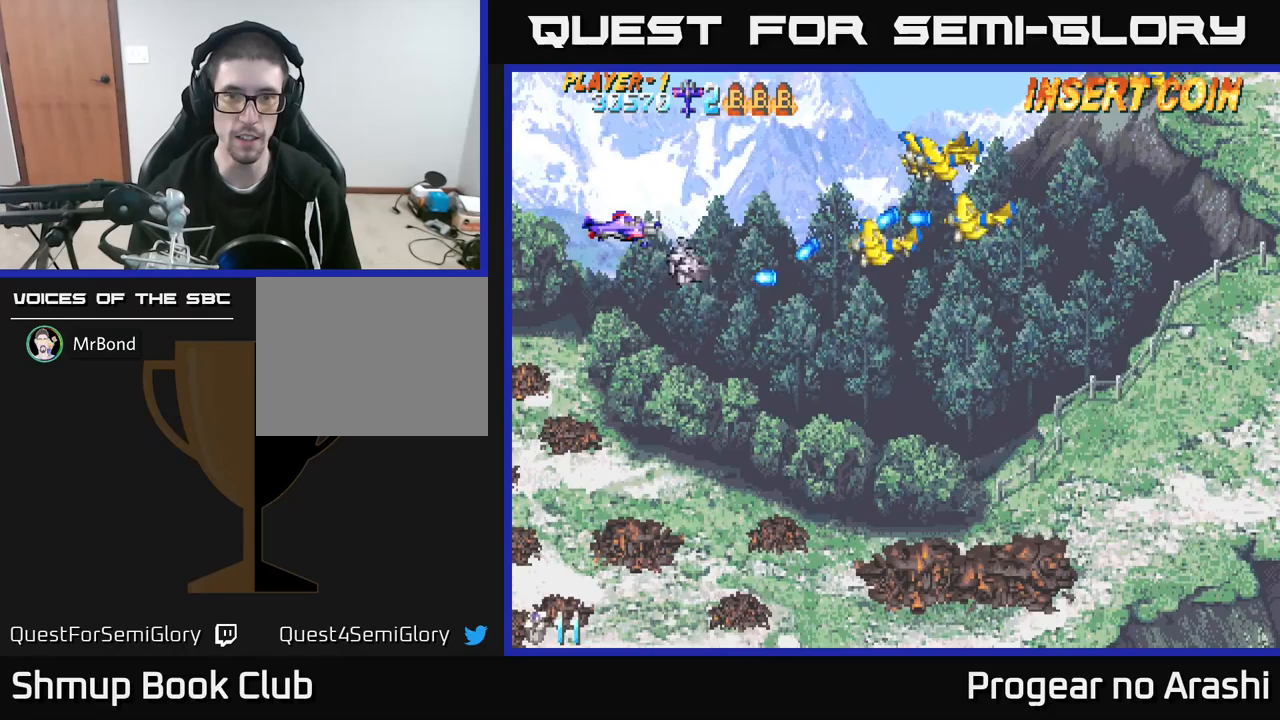
Gameplay with a controller (Xbox layout); each line is a JSON object with the inputs held at the frame after it. "events" lists button and stick changes between this image and that frame as [ms after this image, input, new state], when the widget could be followed in between. Not read: R3 right_stick.
{"buttons": [], "left_stick": "center", "events": [[100, "DPAD_LEFT", "up"], [283, "DPAD_UP", "down"], [300, "DPAD_LEFT", "down"], [333, "DPAD_UP", "up"], [367, "DPAD_LEFT", "up"]]}
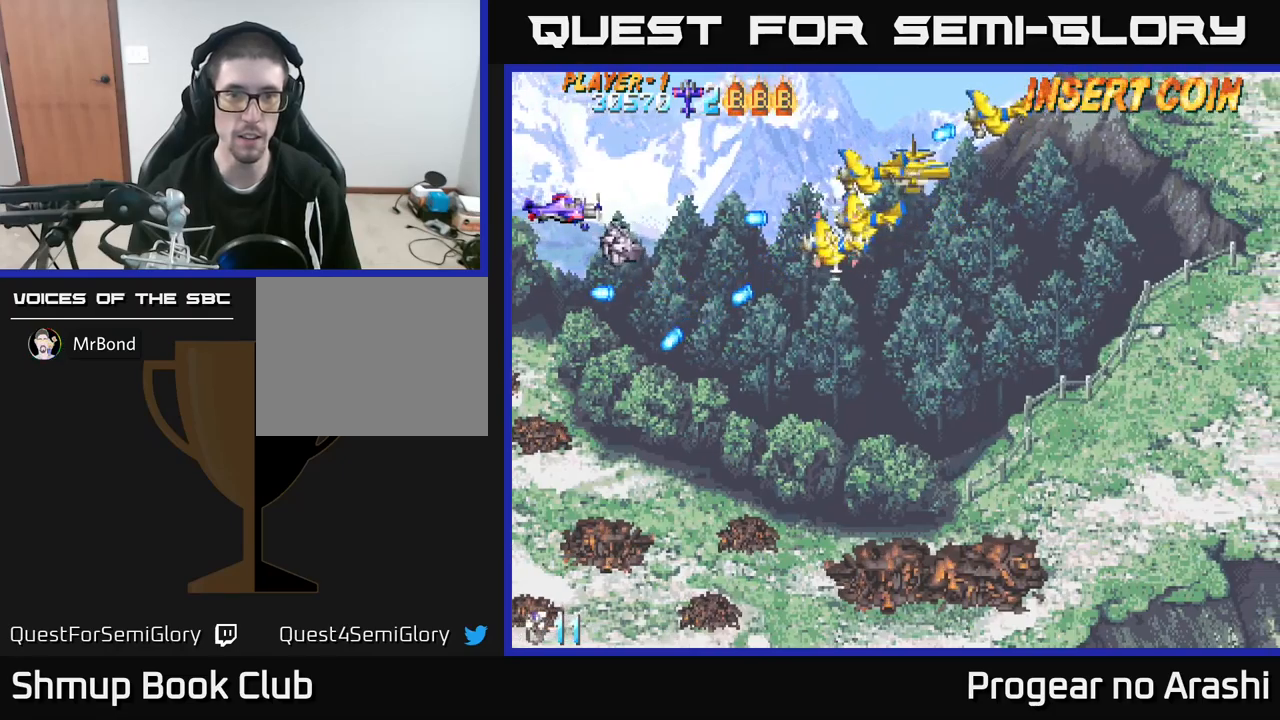
{"buttons": ["DPAD_UP"], "left_stick": "center", "events": [[350, "DPAD_UP", "down"]]}
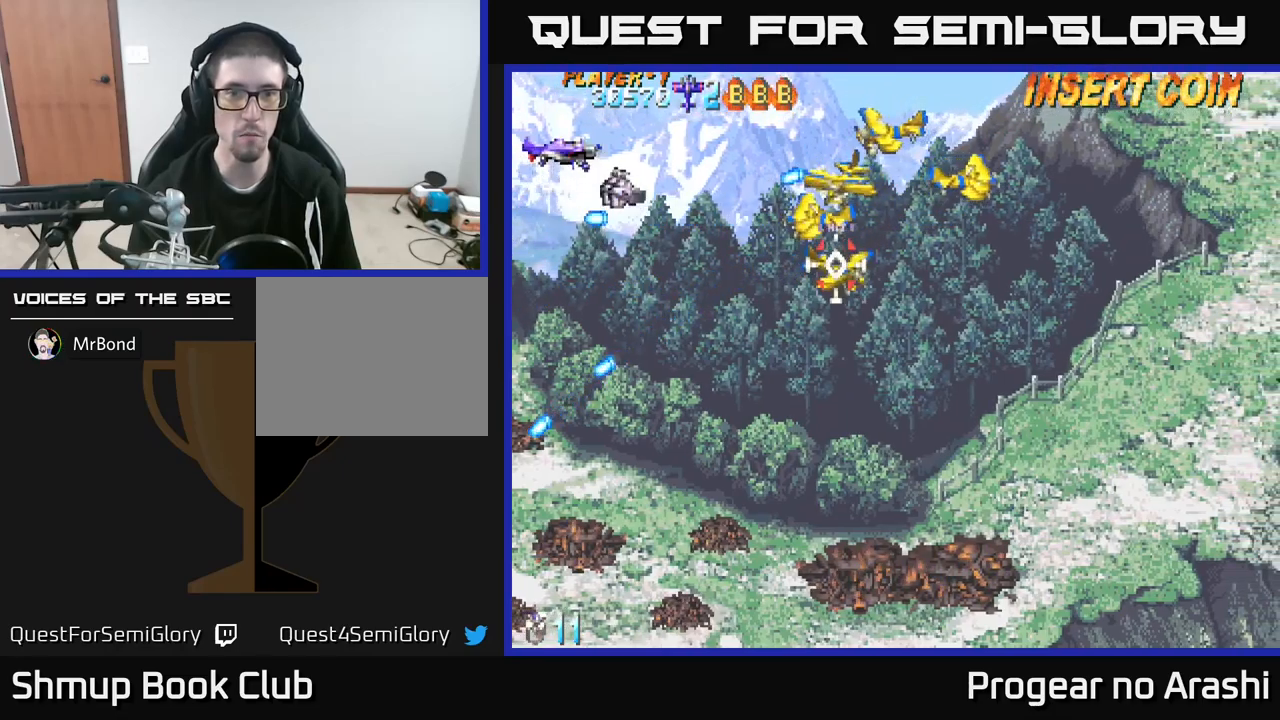
{"buttons": ["X", "DPAD_DOWN", "DPAD_RIGHT"], "left_stick": "center", "events": [[33, "DPAD_UP", "up"], [50, "X", "down"], [67, "DPAD_RIGHT", "down"], [100, "DPAD_DOWN", "down"], [117, "DPAD_RIGHT", "up"], [467, "DPAD_RIGHT", "down"]]}
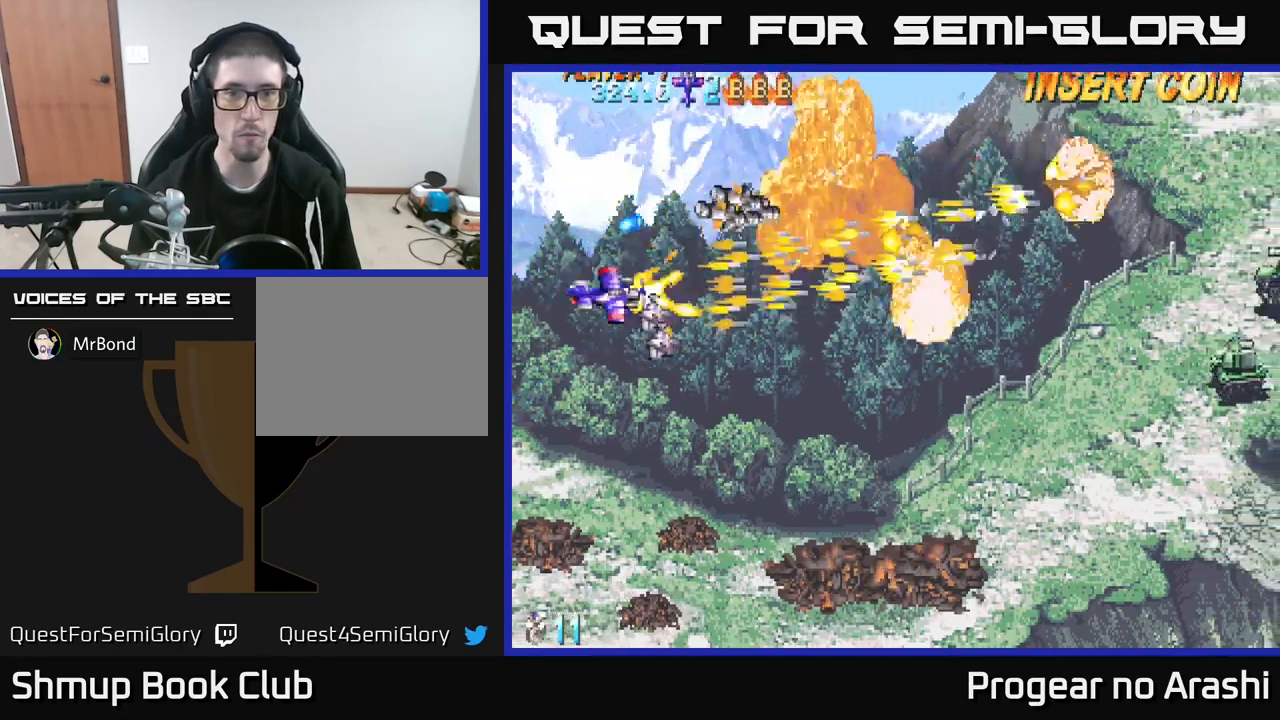
{"buttons": ["DPAD_UP", "DPAD_LEFT"], "left_stick": "center", "events": [[117, "X", "up"], [367, "DPAD_DOWN", "up"], [367, "DPAD_RIGHT", "up"], [400, "DPAD_UP", "down"], [417, "DPAD_LEFT", "down"]]}
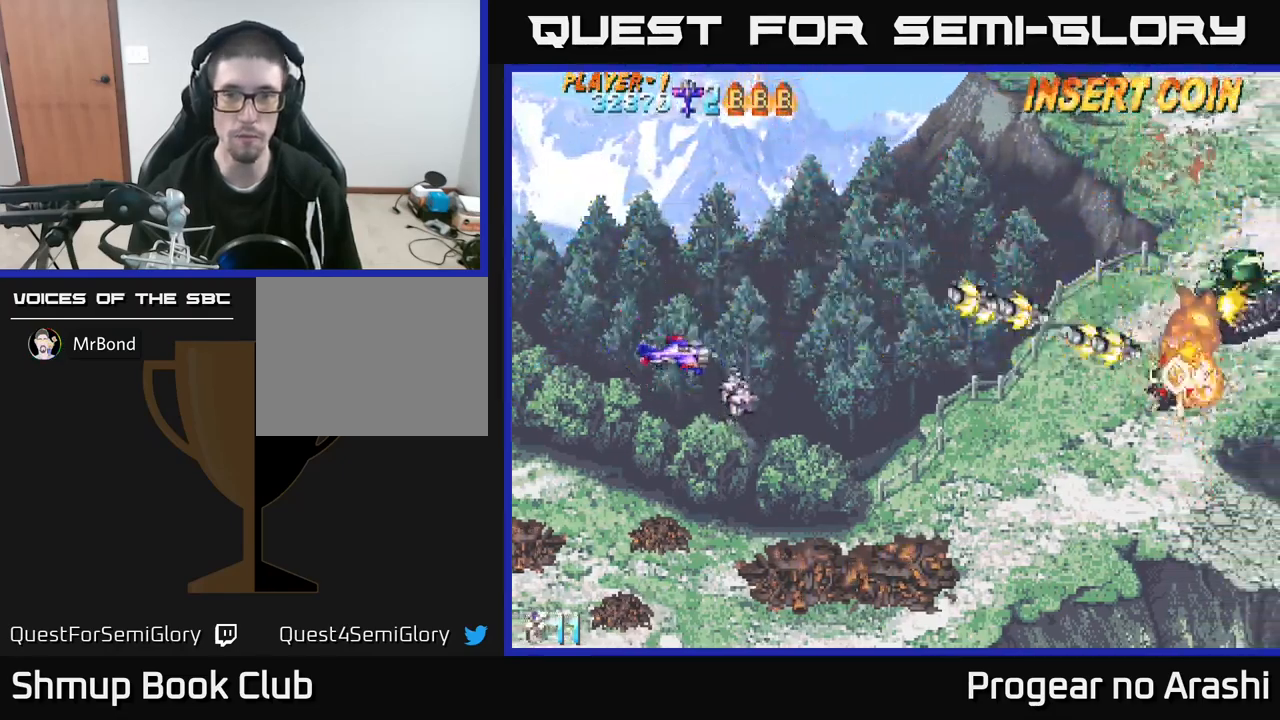
{"buttons": ["DPAD_DOWN"], "left_stick": "center", "events": [[17, "DPAD_LEFT", "up"], [83, "DPAD_RIGHT", "down"], [350, "DPAD_UP", "up"], [417, "DPAD_RIGHT", "up"], [433, "DPAD_DOWN", "down"]]}
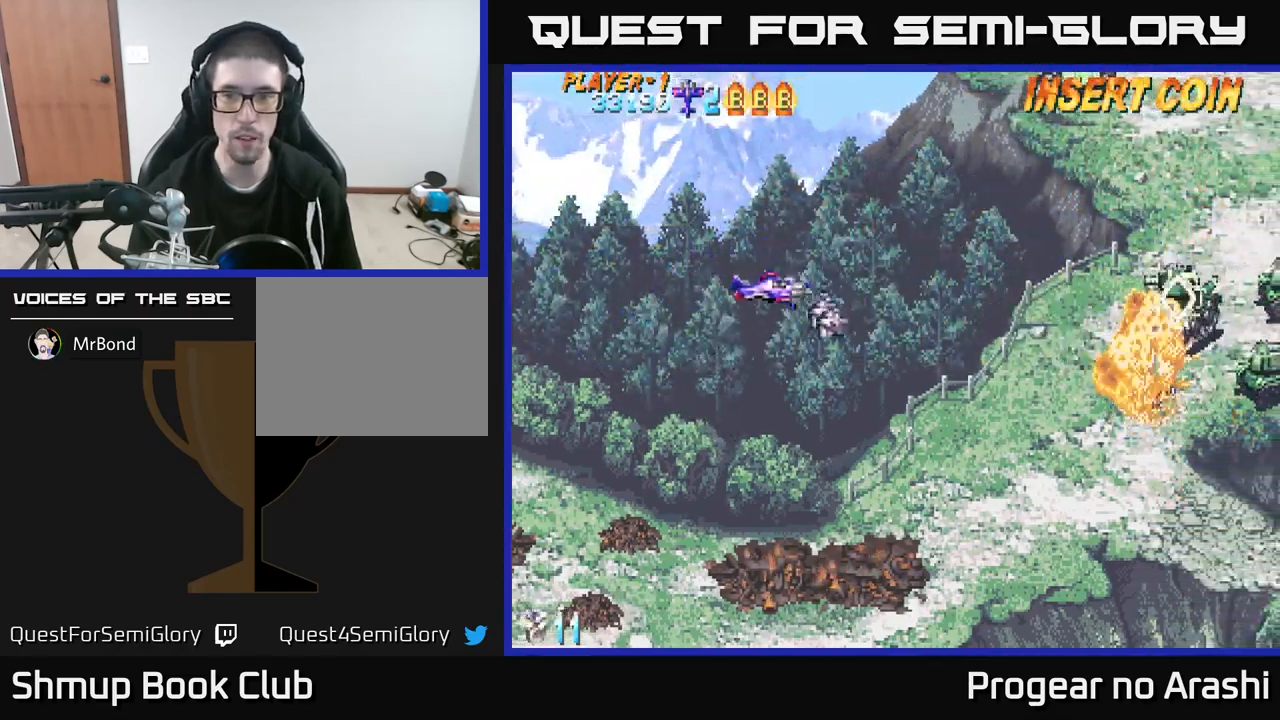
{"buttons": ["DPAD_DOWN", "DPAD_RIGHT"], "left_stick": "center", "events": [[83, "DPAD_RIGHT", "down"]]}
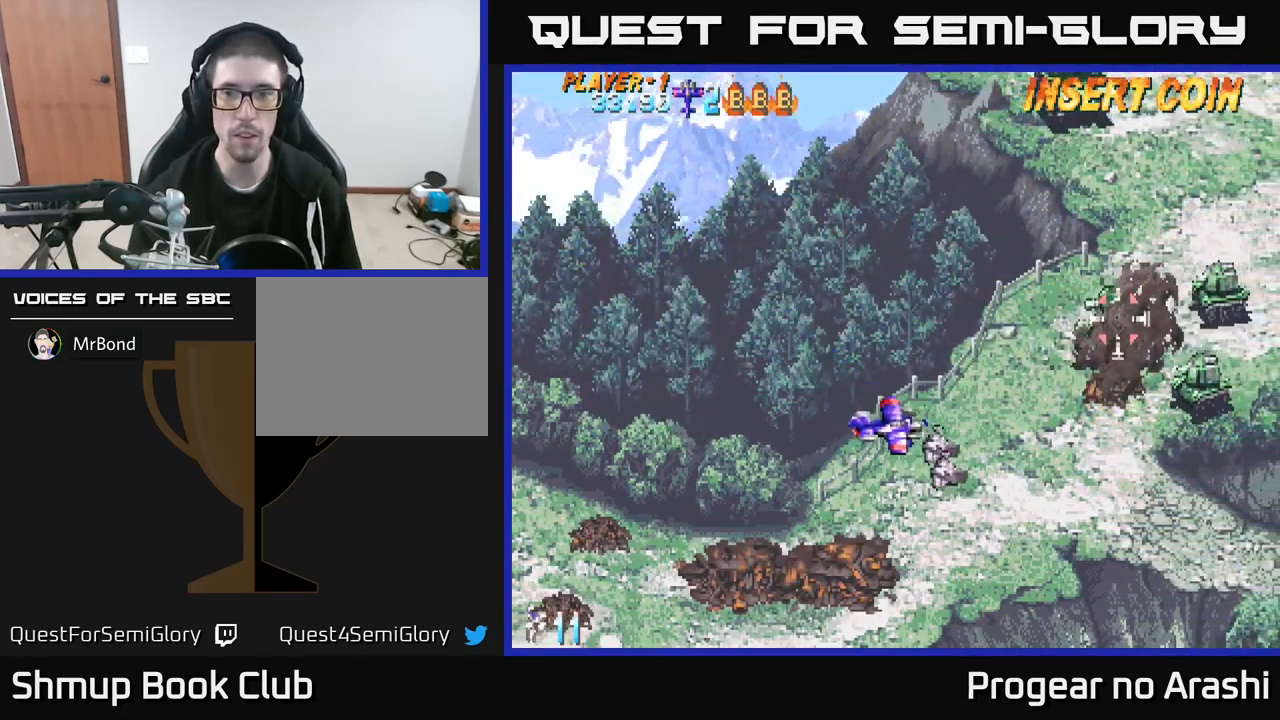
{"buttons": ["DPAD_DOWN", "DPAD_RIGHT"], "left_stick": "center", "events": [[200, "DPAD_DOWN", "up"], [333, "DPAD_DOWN", "down"]]}
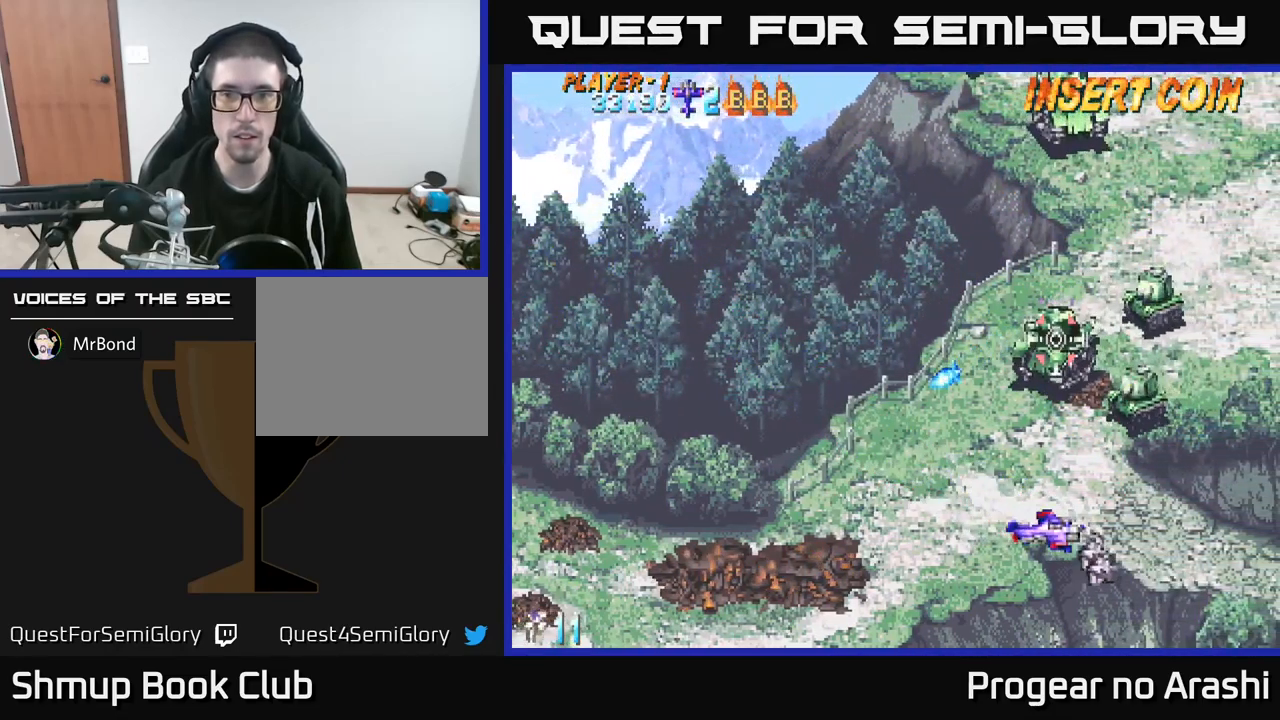
{"buttons": ["DPAD_LEFT"], "left_stick": "center", "events": [[17, "DPAD_RIGHT", "up"], [117, "DPAD_DOWN", "up"], [333, "DPAD_DOWN", "down"], [417, "DPAD_LEFT", "down"], [450, "DPAD_DOWN", "up"]]}
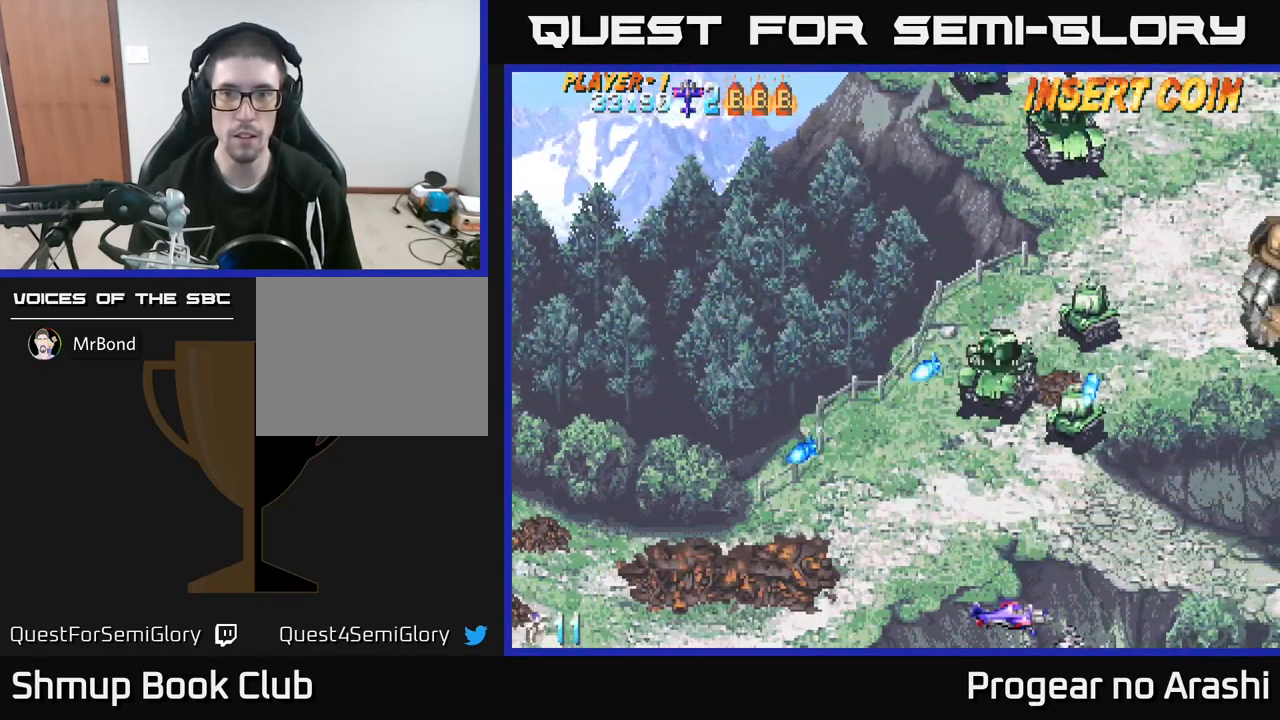
{"buttons": ["DPAD_UP", "DPAD_LEFT"], "left_stick": "center", "events": [[383, "DPAD_LEFT", "up"], [417, "DPAD_UP", "down"], [450, "DPAD_LEFT", "down"]]}
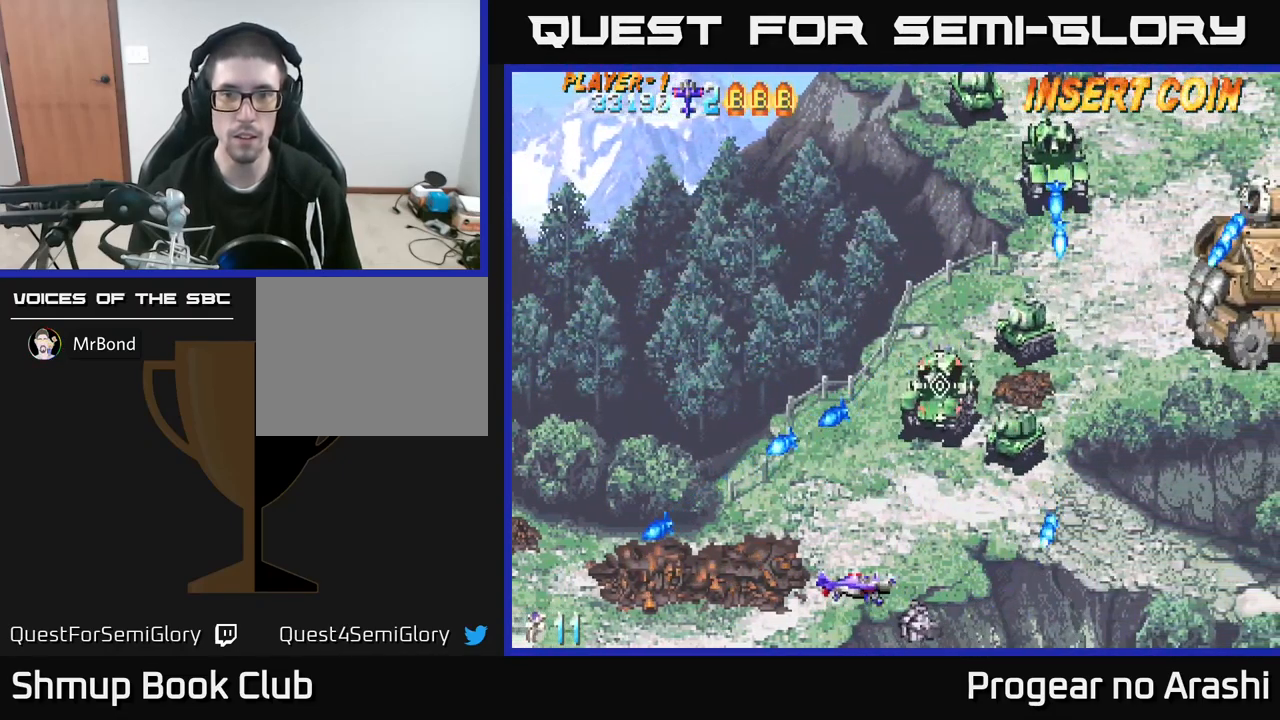
{"buttons": ["DPAD_UP", "DPAD_LEFT"], "left_stick": "center", "events": [[117, "DPAD_UP", "up"], [150, "DPAD_LEFT", "up"], [350, "DPAD_LEFT", "down"], [350, "DPAD_UP", "down"]]}
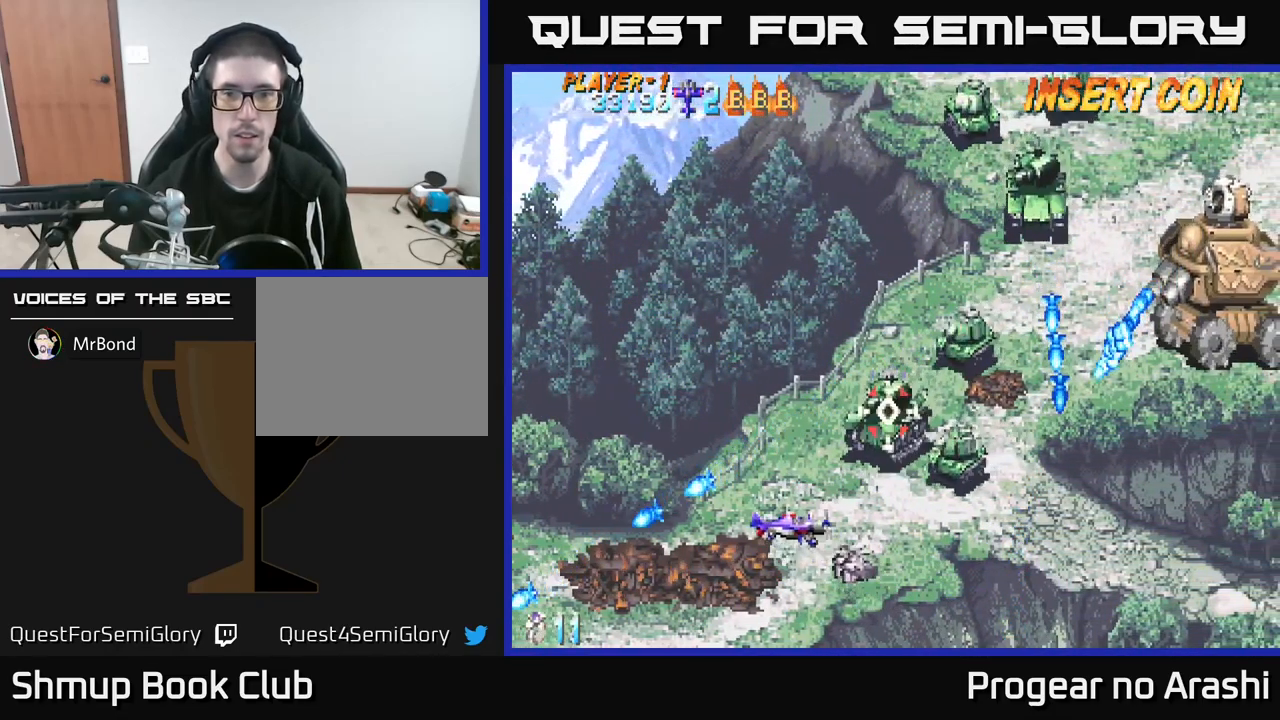
{"buttons": [], "left_stick": "center", "events": [[234, "DPAD_UP", "up"], [450, "DPAD_LEFT", "up"]]}
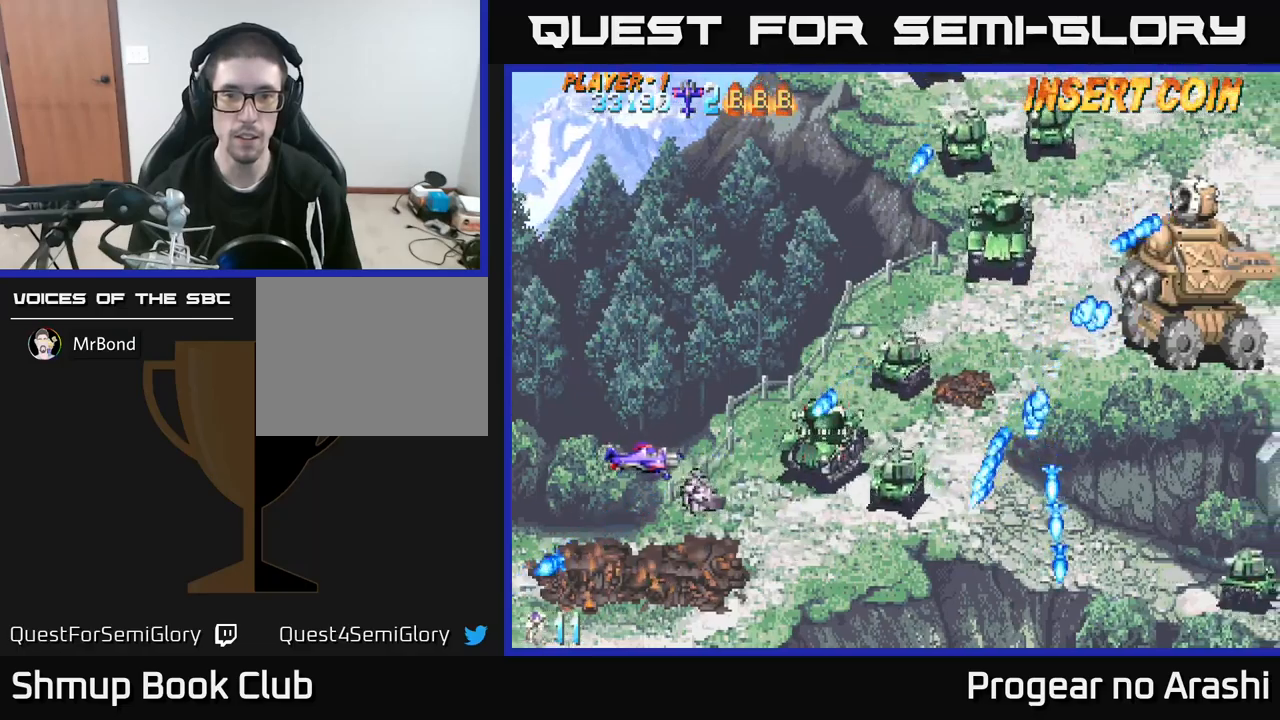
{"buttons": [], "left_stick": "center", "events": [[100, "DPAD_LEFT", "down"], [284, "DPAD_LEFT", "up"]]}
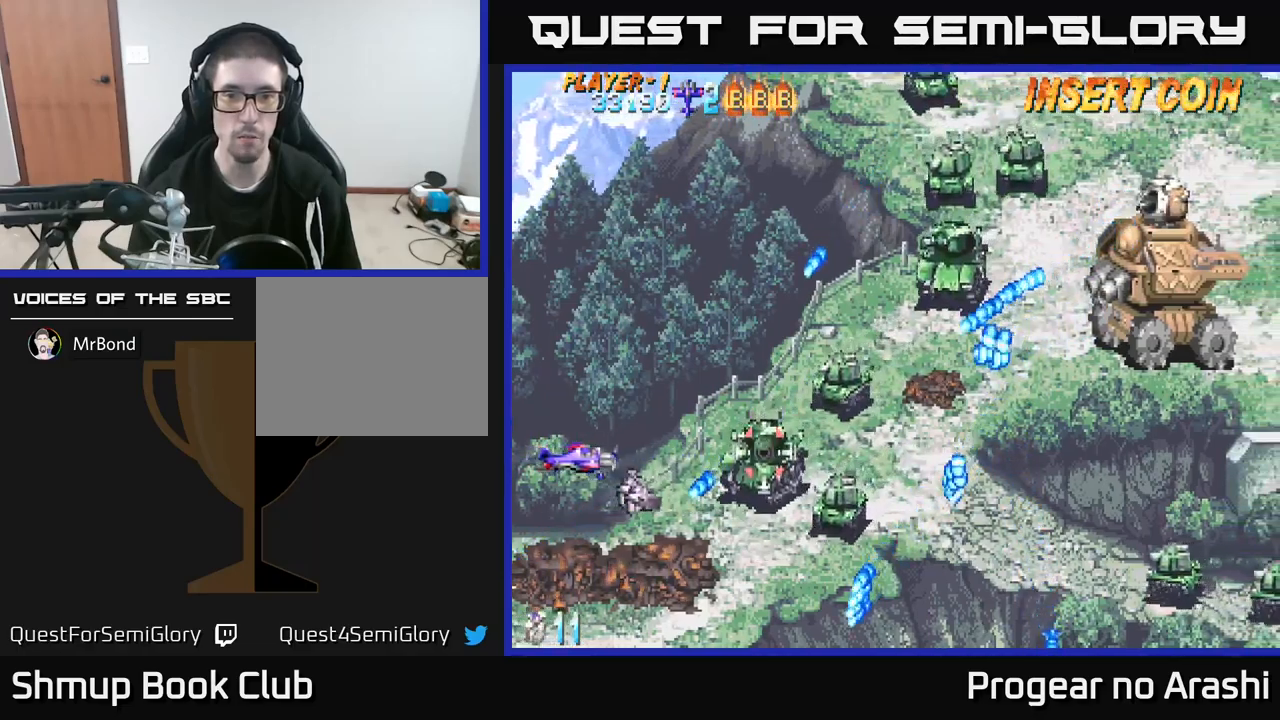
{"buttons": ["DPAD_DOWN", "DPAD_LEFT"], "left_stick": "center", "events": [[417, "DPAD_LEFT", "down"], [500, "DPAD_DOWN", "down"]]}
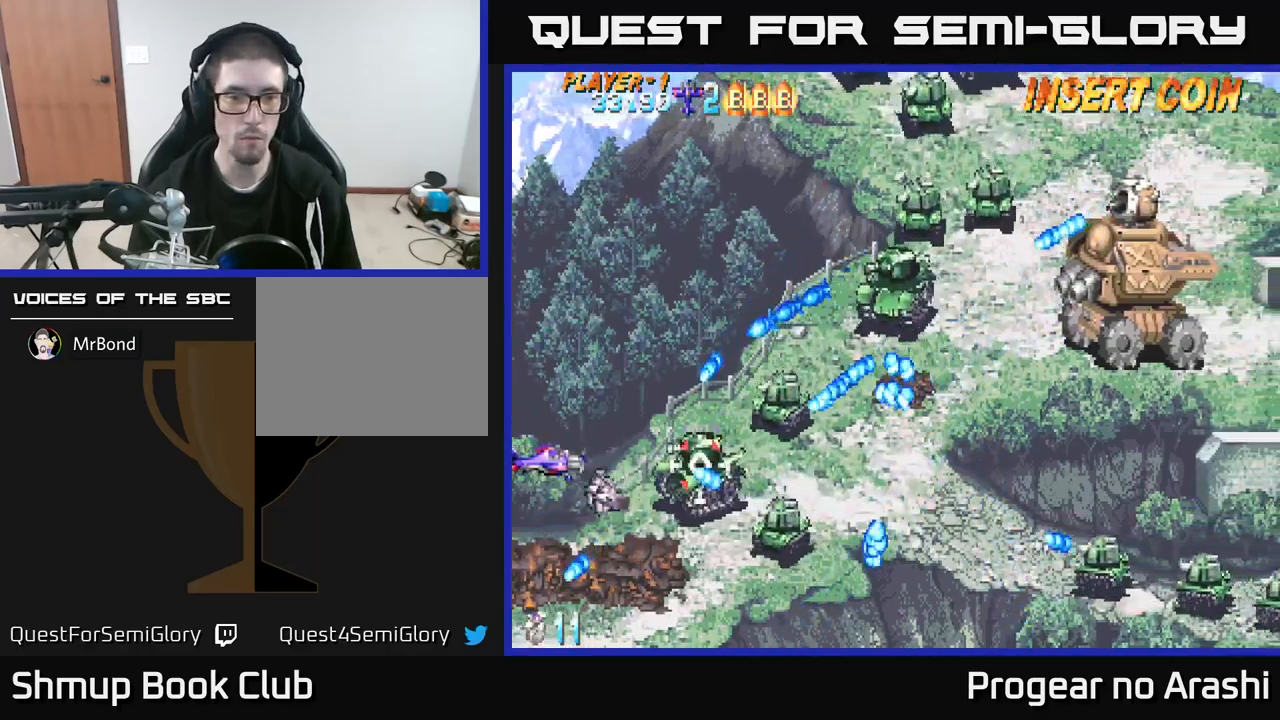
{"buttons": ["X"], "left_stick": "center", "events": [[84, "DPAD_DOWN", "up"], [84, "DPAD_LEFT", "up"], [100, "DPAD_LEFT", "down"], [267, "DPAD_LEFT", "up"], [284, "X", "down"]]}
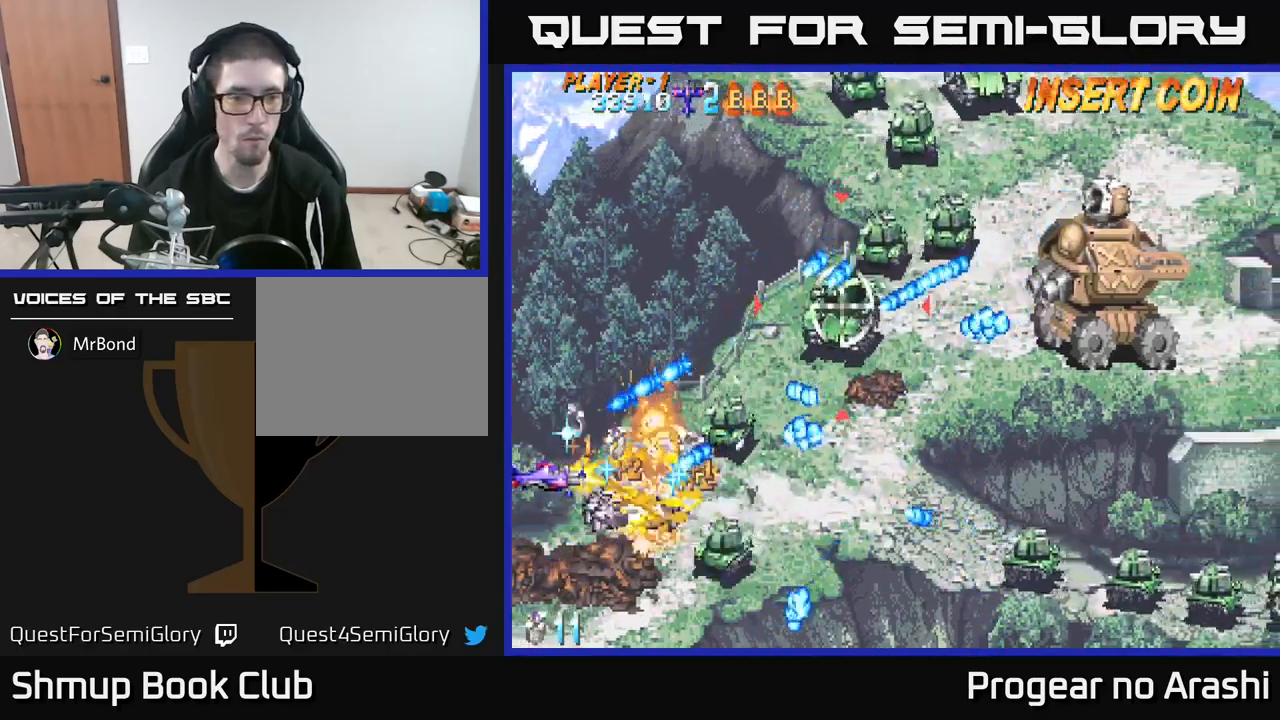
{"buttons": ["A", "DPAD_UP"], "left_stick": "center", "events": [[317, "DPAD_RIGHT", "down"], [367, "A", "down"], [400, "DPAD_UP", "down"], [400, "X", "up"], [484, "DPAD_RIGHT", "up"]]}
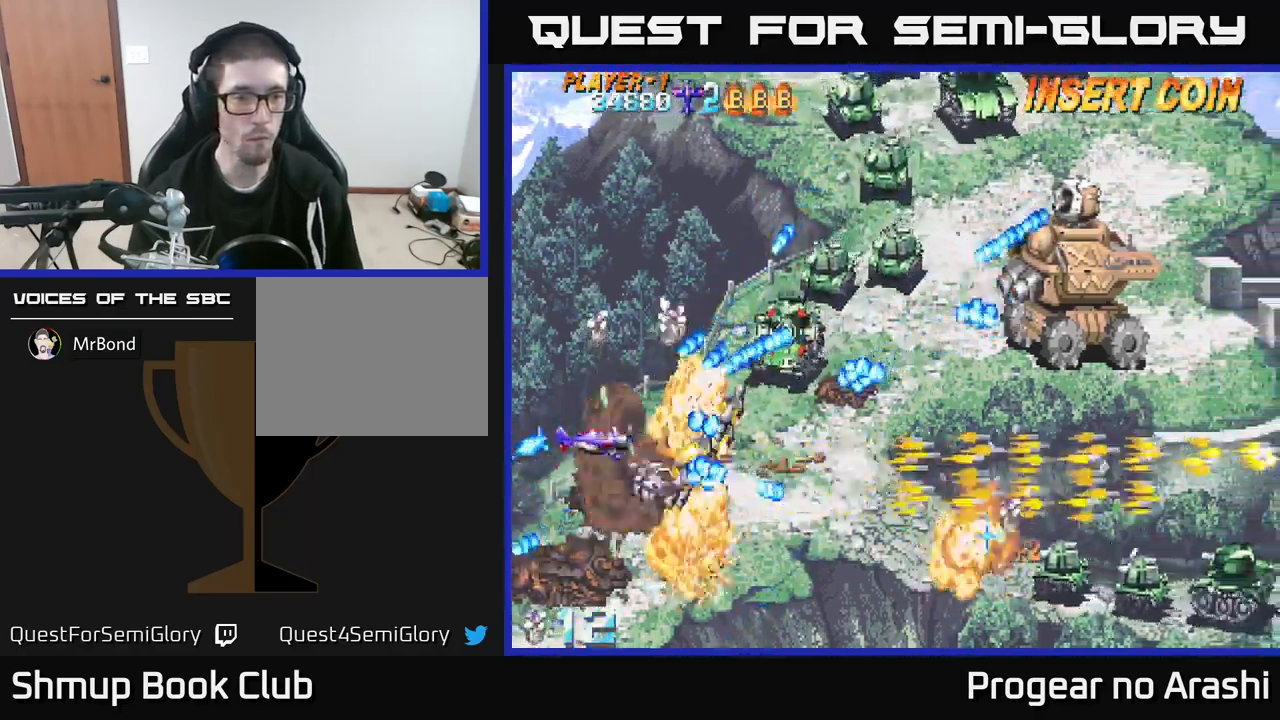
{"buttons": ["X", "DPAD_RIGHT"], "left_stick": "center", "events": [[100, "DPAD_LEFT", "down"], [350, "X", "down"], [367, "DPAD_LEFT", "up"], [400, "A", "up"], [500, "DPAD_RIGHT", "down"], [500, "DPAD_UP", "up"]]}
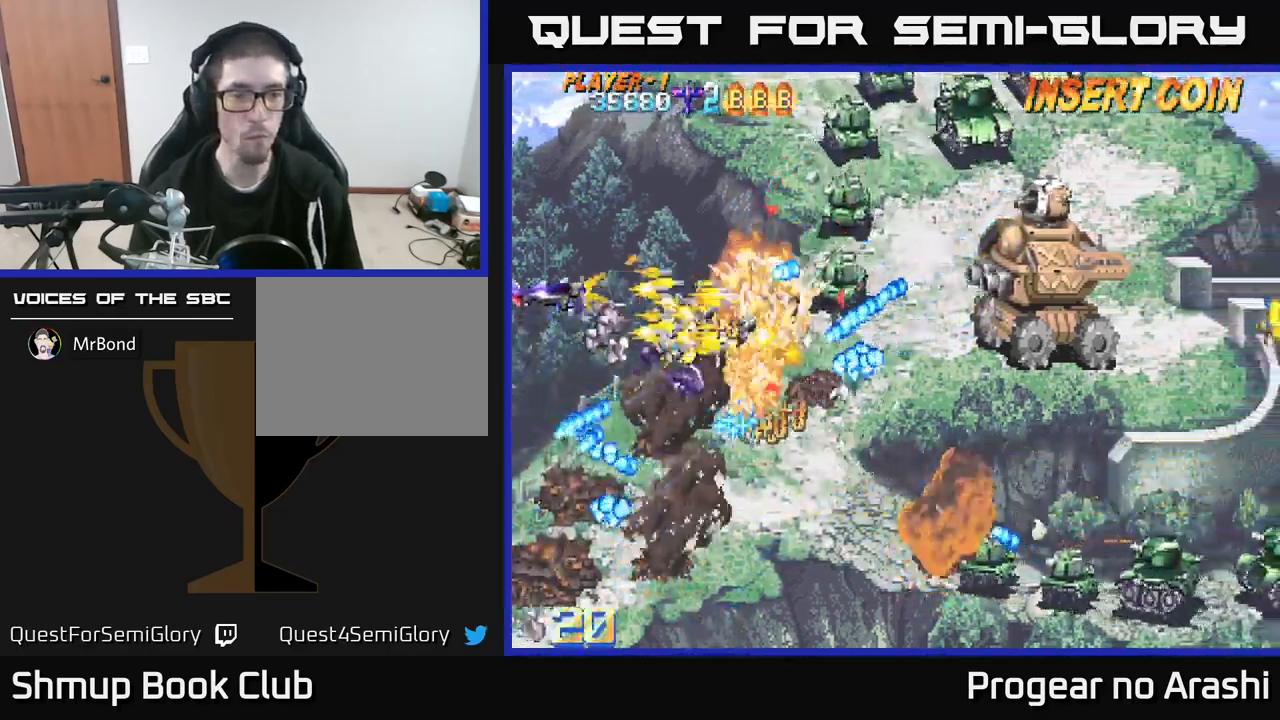
{"buttons": ["X", "DPAD_UP", "DPAD_RIGHT"], "left_stick": "center", "events": [[17, "DPAD_UP", "down"], [100, "DPAD_RIGHT", "up"], [284, "DPAD_RIGHT", "down"]]}
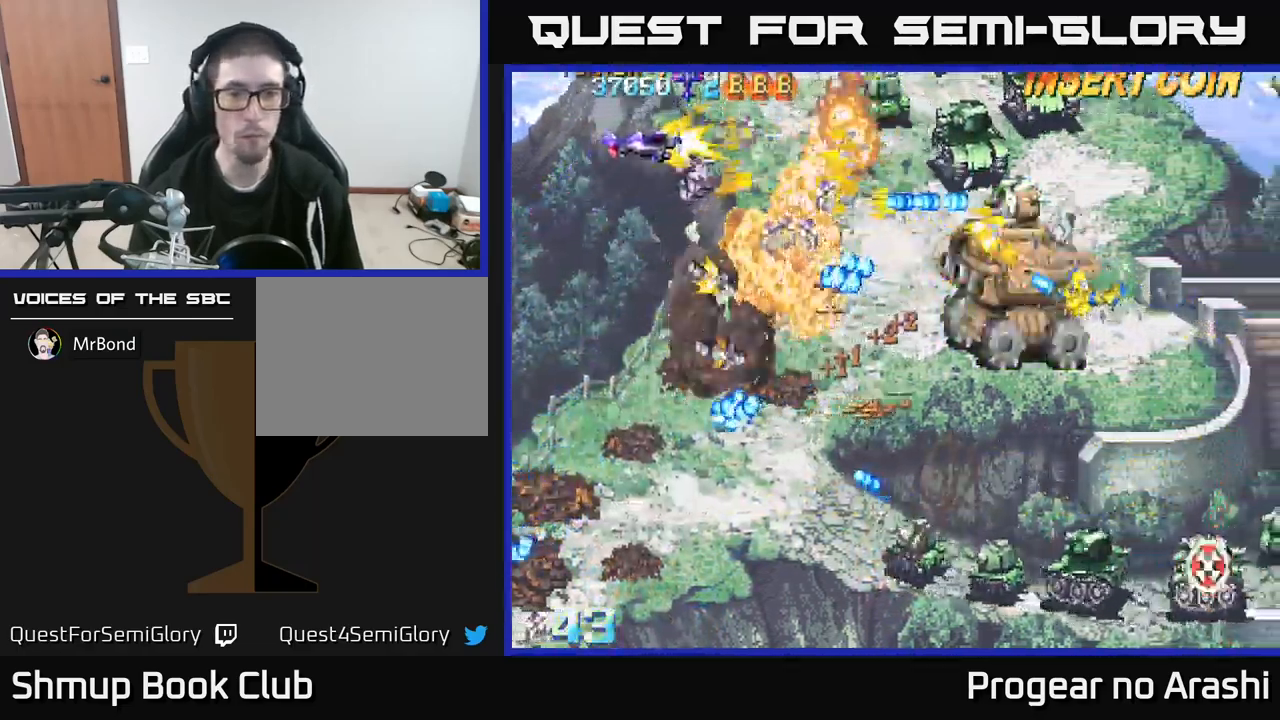
{"buttons": ["A", "DPAD_DOWN", "DPAD_LEFT"], "left_stick": "center", "events": [[100, "A", "down"], [117, "X", "up"], [134, "DPAD_UP", "up"], [150, "DPAD_RIGHT", "up"], [184, "DPAD_DOWN", "down"], [200, "DPAD_LEFT", "down"], [334, "DPAD_DOWN", "up"], [350, "DPAD_DOWN", "down"]]}
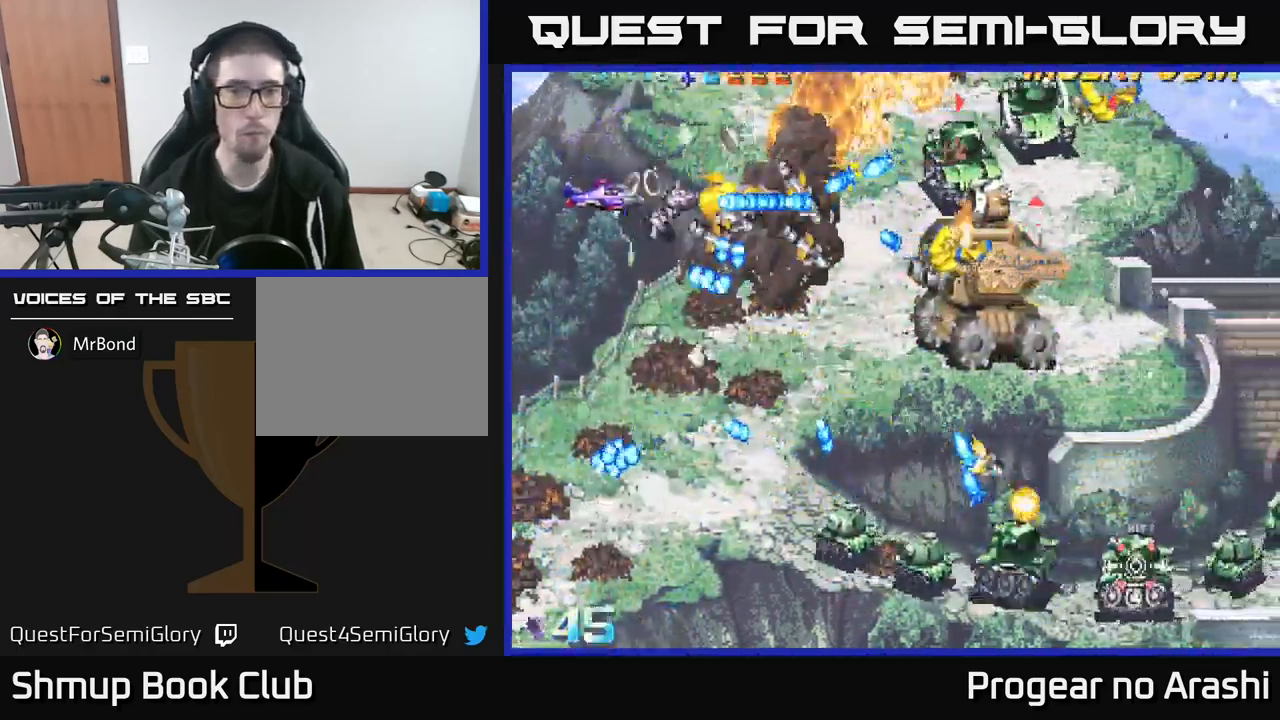
{"buttons": ["X", "DPAD_DOWN"], "left_stick": "center", "events": [[117, "X", "down"], [150, "A", "up"], [367, "DPAD_LEFT", "up"]]}
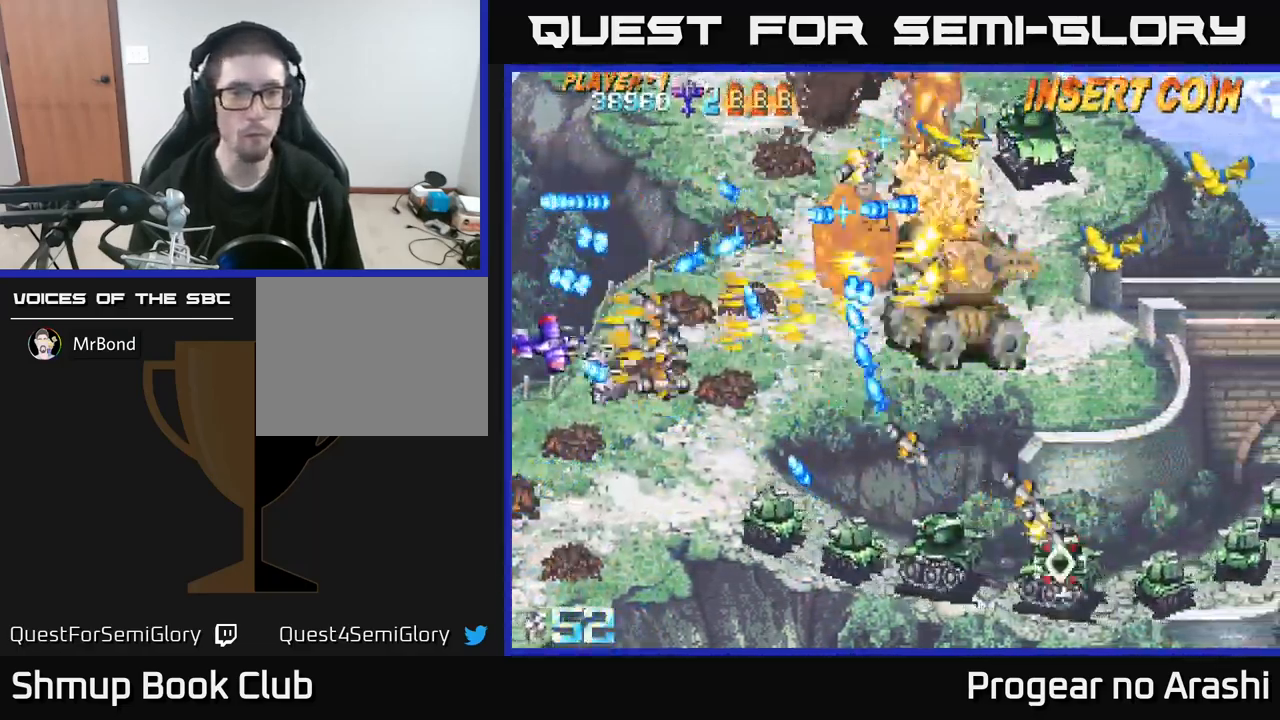
{"buttons": ["X", "DPAD_DOWN", "DPAD_RIGHT"], "left_stick": "center", "events": [[384, "DPAD_RIGHT", "down"]]}
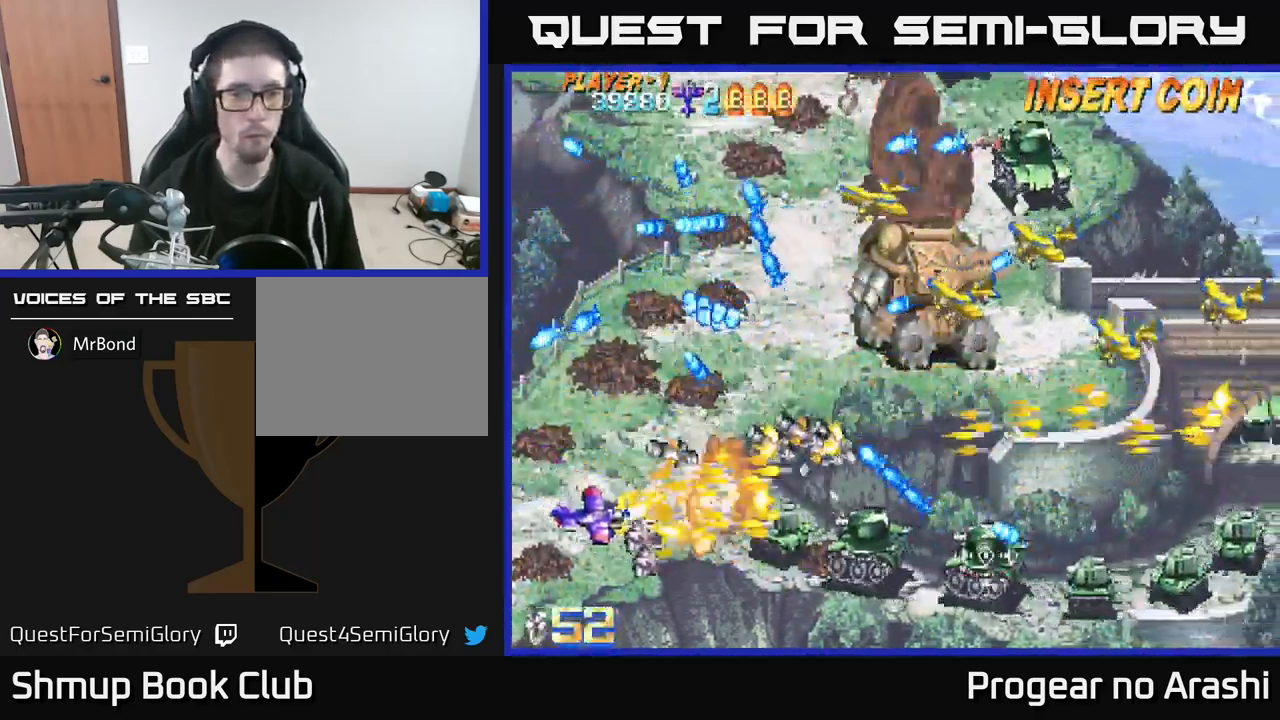
{"buttons": ["A", "DPAD_UP", "DPAD_LEFT"], "left_stick": "center", "events": [[233, "DPAD_DOWN", "up"], [416, "A", "down"], [416, "DPAD_RIGHT", "up"], [416, "DPAD_UP", "down"], [466, "DPAD_LEFT", "down"], [483, "X", "up"]]}
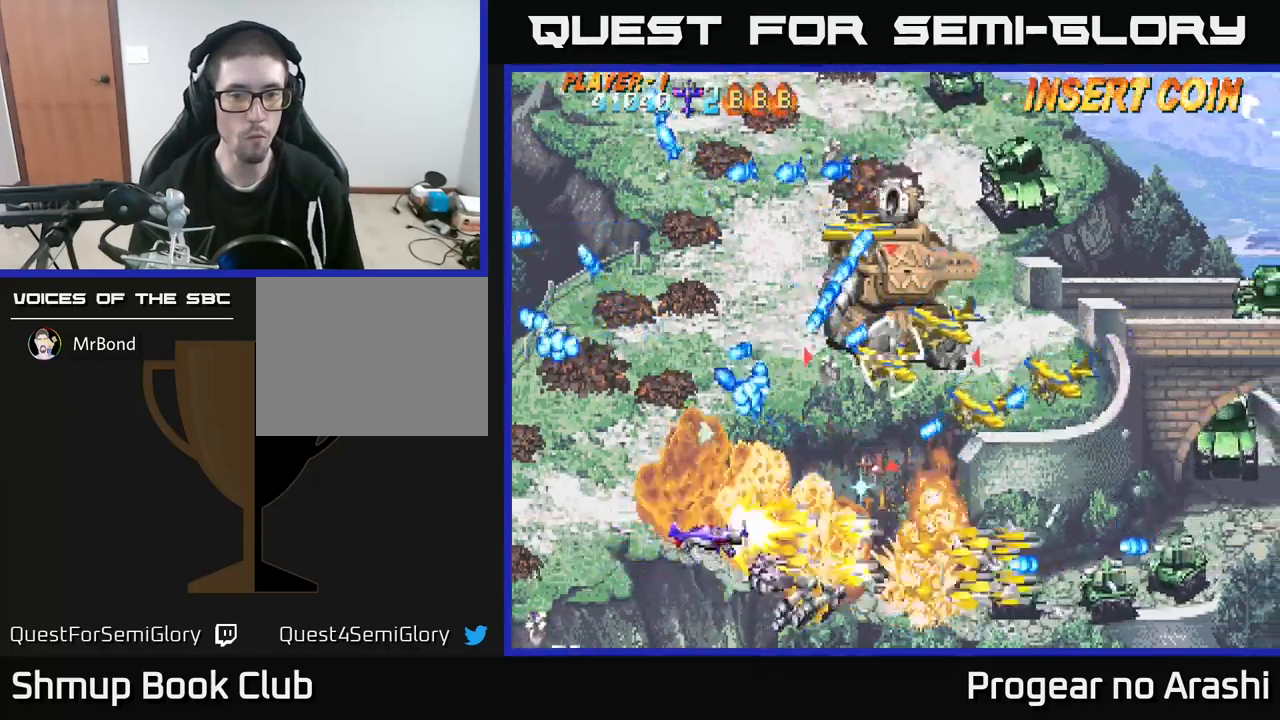
{"buttons": ["X", "DPAD_UP", "DPAD_LEFT"], "left_stick": "center", "events": [[150, "X", "down"], [184, "A", "up"]]}
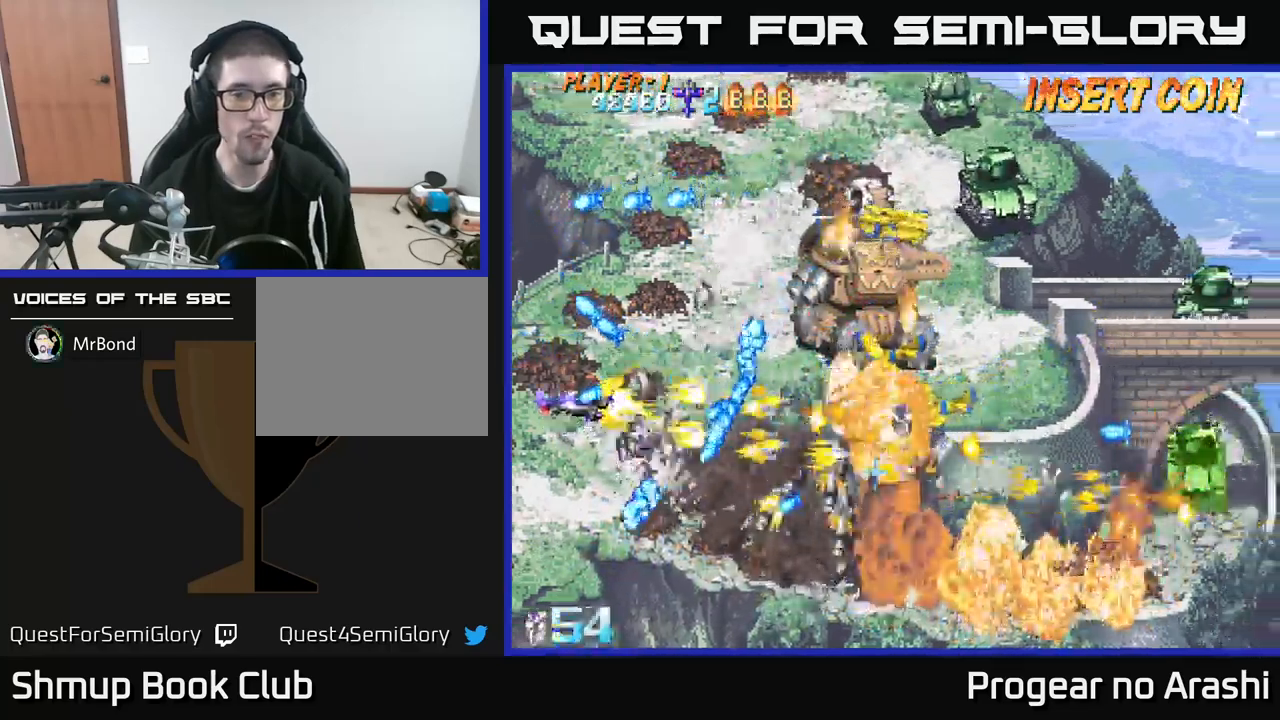
{"buttons": ["X", "DPAD_UP", "DPAD_LEFT"], "left_stick": "center", "events": [[50, "DPAD_UP", "up"], [67, "DPAD_DOWN", "down"], [134, "DPAD_LEFT", "up"], [300, "DPAD_DOWN", "up"], [317, "DPAD_LEFT", "down"], [367, "DPAD_UP", "down"]]}
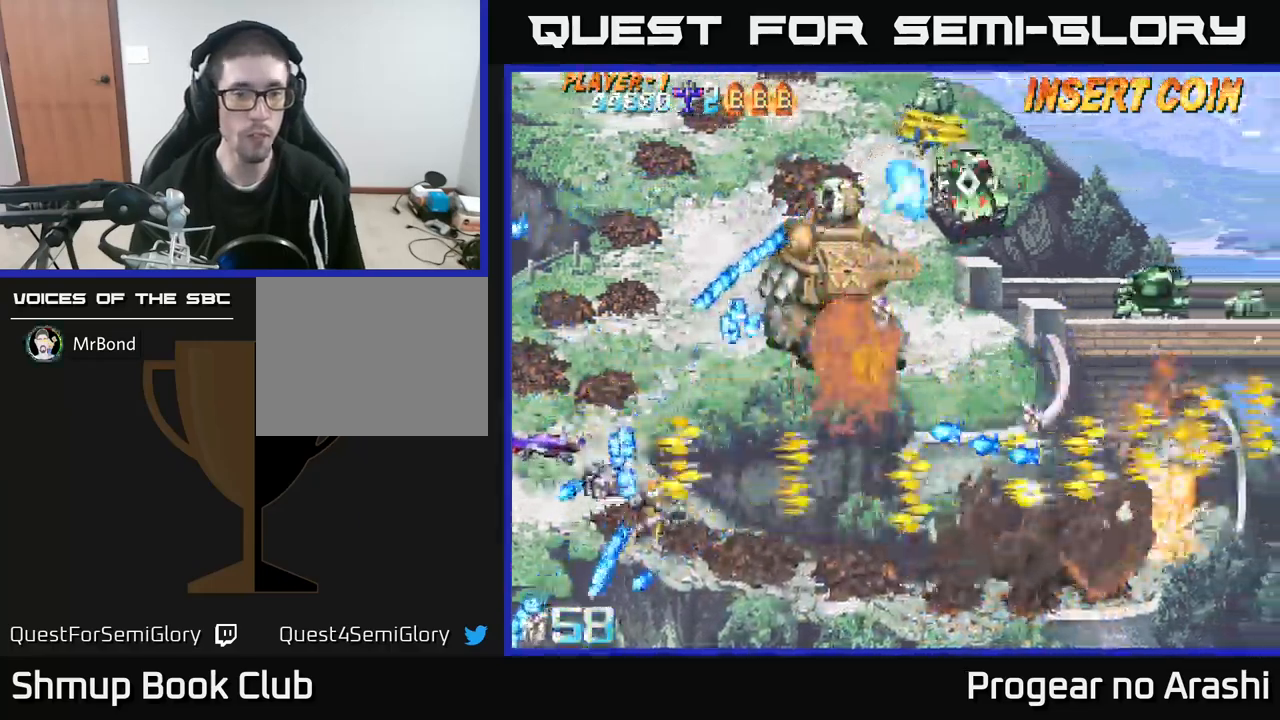
{"buttons": ["X", "DPAD_DOWN", "DPAD_RIGHT"], "left_stick": "center", "events": [[34, "A", "down"], [100, "X", "up"], [200, "DPAD_UP", "up"], [250, "DPAD_DOWN", "down"], [250, "DPAD_LEFT", "up"], [250, "X", "down"], [284, "A", "up"], [400, "DPAD_RIGHT", "down"]]}
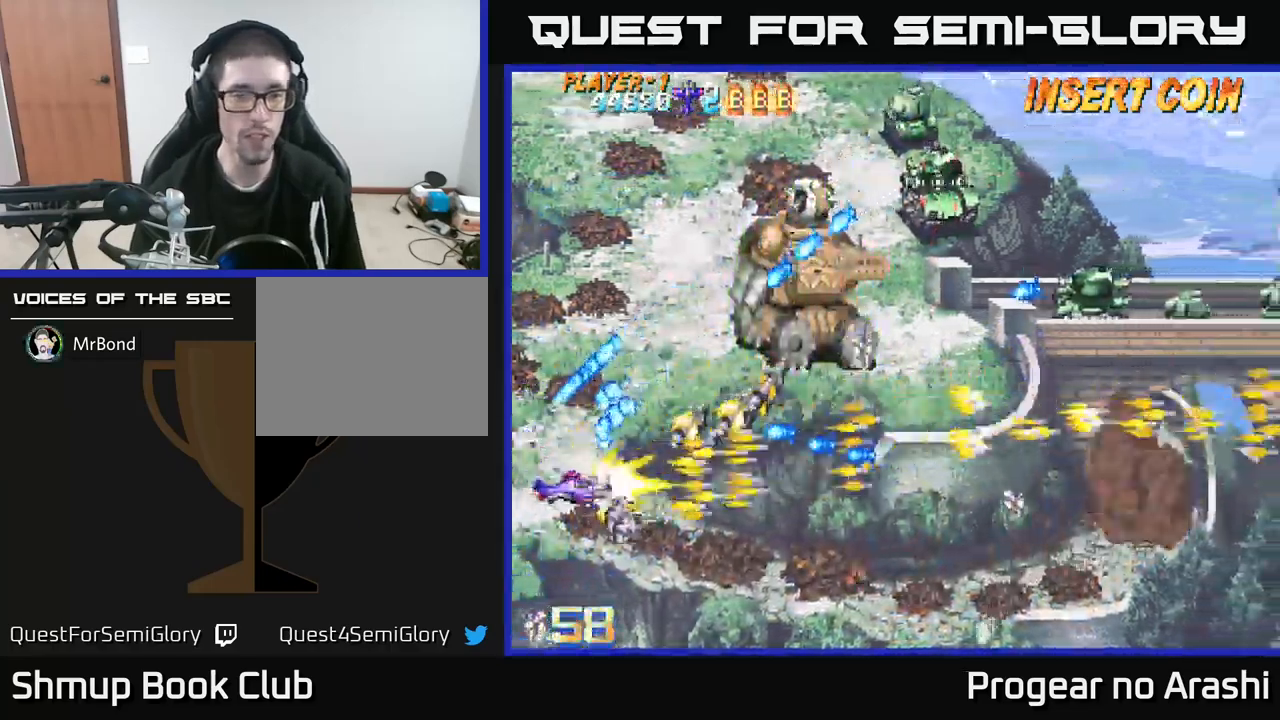
{"buttons": ["X", "DPAD_UP", "DPAD_LEFT"], "left_stick": "center", "events": [[50, "DPAD_DOWN", "up"], [117, "DPAD_UP", "down"], [150, "DPAD_RIGHT", "up"], [217, "DPAD_LEFT", "down"]]}
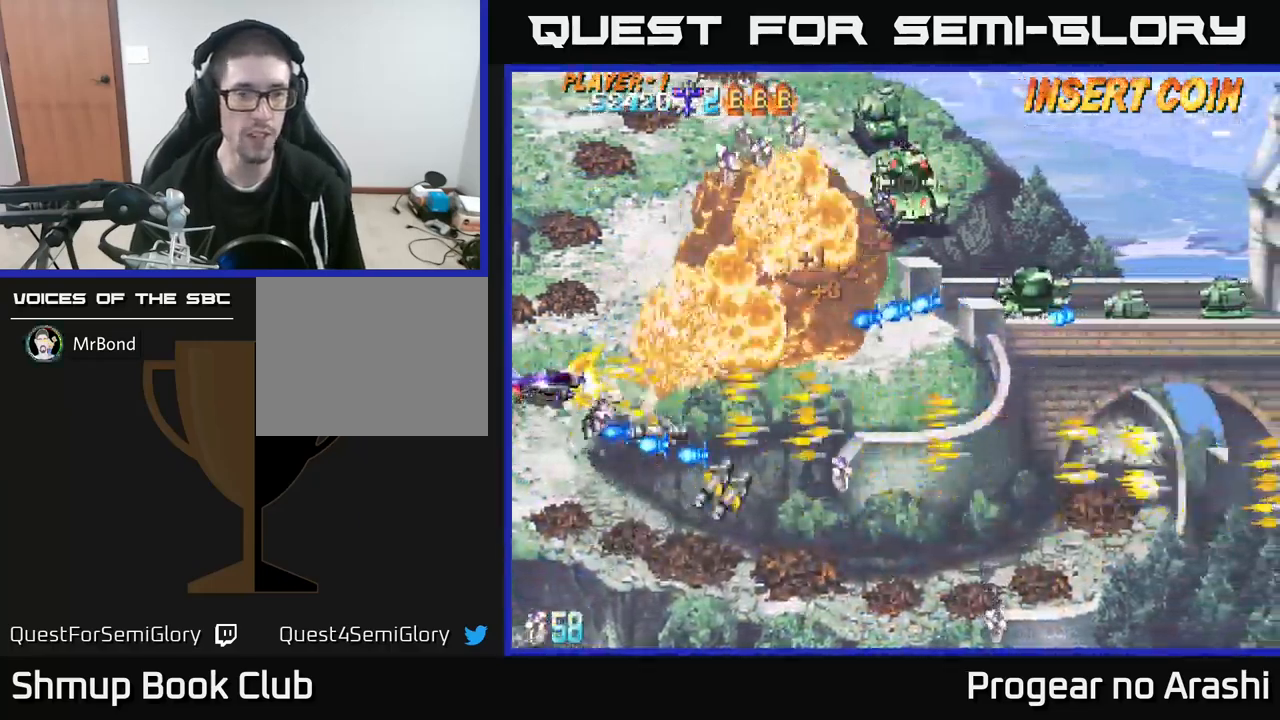
{"buttons": ["X", "DPAD_UP"], "left_stick": "center", "events": [[50, "DPAD_LEFT", "up"]]}
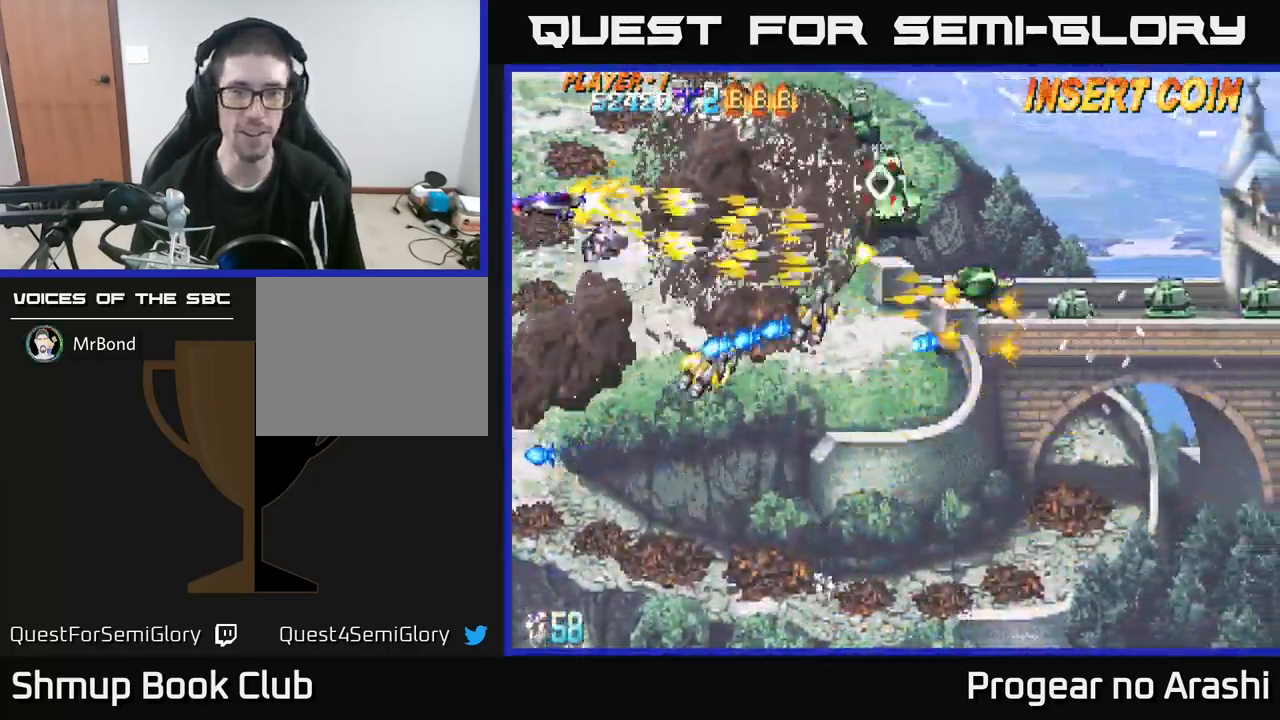
{"buttons": ["A", "DPAD_DOWN"], "left_stick": "center", "events": [[50, "DPAD_RIGHT", "down"], [134, "A", "down"], [267, "DPAD_RIGHT", "up"], [384, "DPAD_UP", "up"], [400, "X", "up"], [417, "DPAD_DOWN", "down"]]}
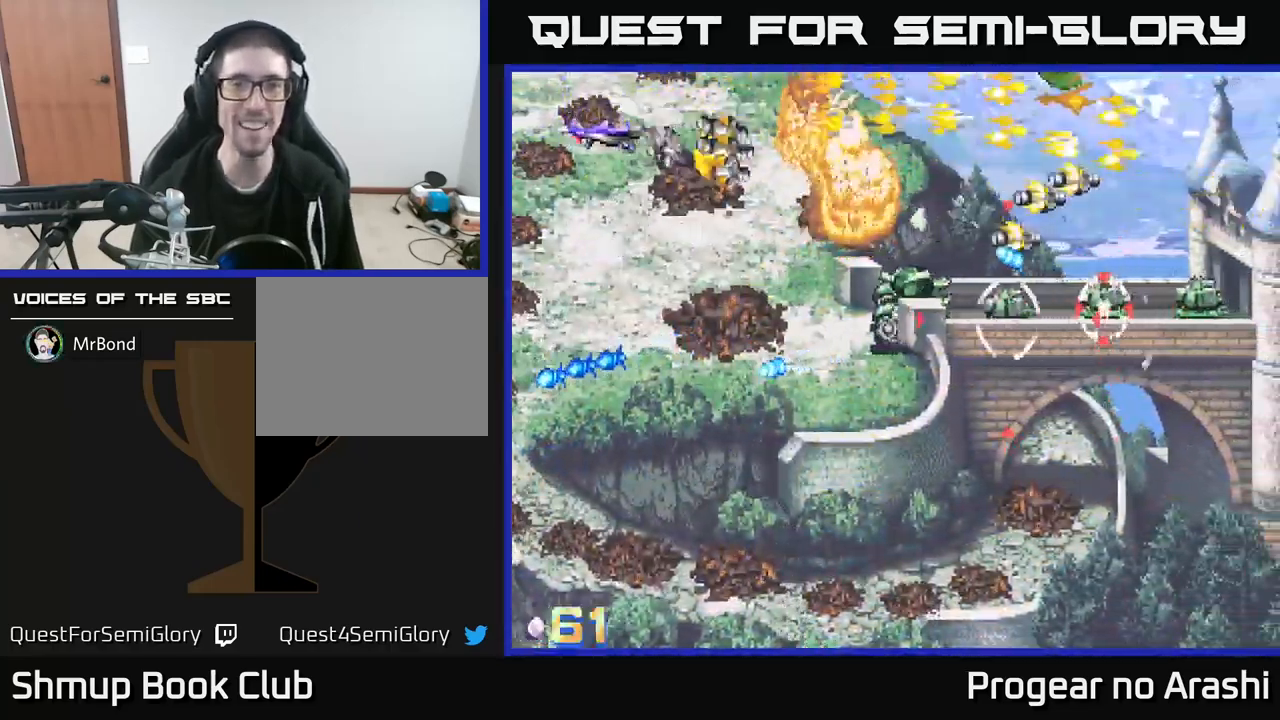
{"buttons": ["X", "DPAD_DOWN"], "left_stick": "center", "events": [[84, "DPAD_RIGHT", "down"], [134, "X", "down"], [184, "A", "up"], [334, "DPAD_RIGHT", "up"]]}
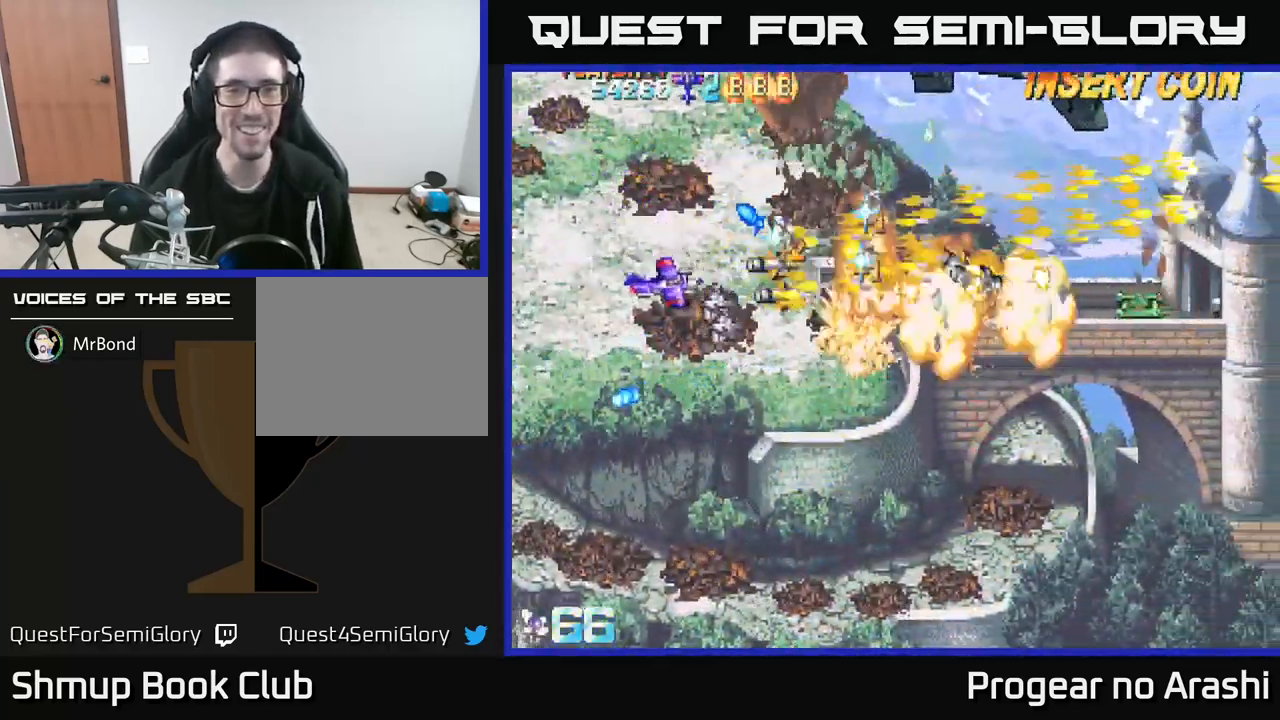
{"buttons": ["A", "DPAD_DOWN", "DPAD_RIGHT"], "left_stick": "center", "events": [[67, "DPAD_RIGHT", "down"], [200, "DPAD_RIGHT", "up"], [267, "A", "down"], [284, "DPAD_RIGHT", "down"], [284, "X", "up"]]}